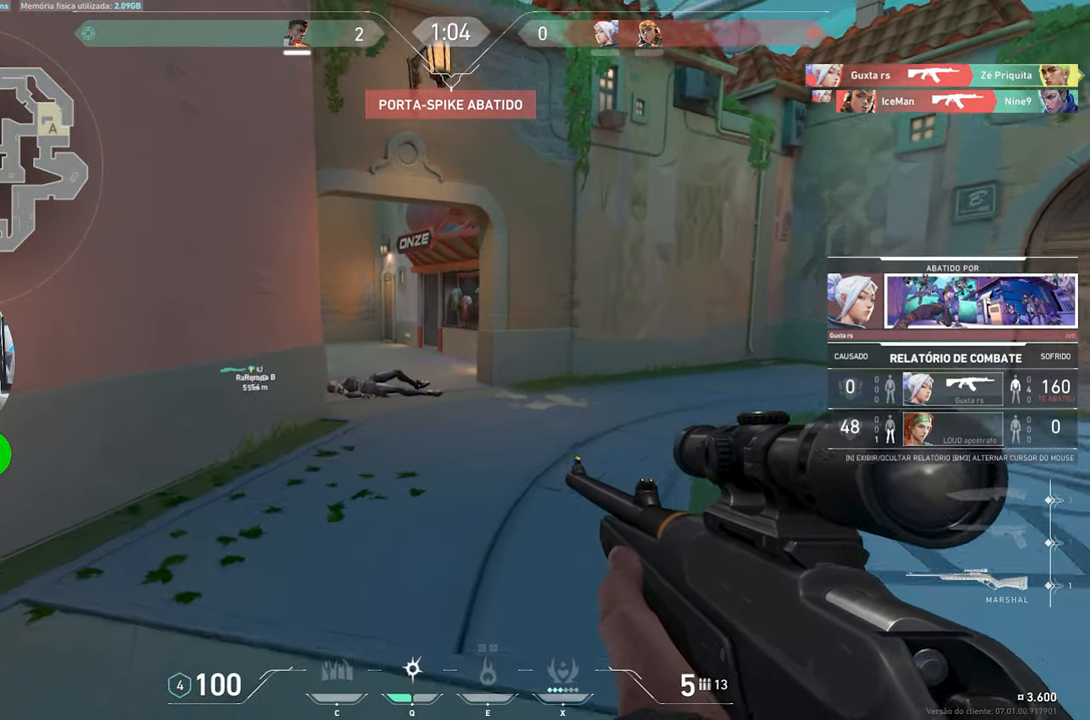
Gameplay with keyboard and mouse; each line is a JSON object with the keys and mouse buttons held at the frame after it. "events" lists presses ("down") and releases ("up") of "1", "2", "3", "4", "5", "a", "alt", "c", "caps_lock", "ctrl", "d", "e", "f", "g", "q", "r", "s", "shift", "space", "t", "tab", "v", "w", "x", "z", "mouse_left", "mouse_wheel" and "mouse_right" between this image and that frame as [ms after this image, input, new state], when the widget could be followed in between. "mouse_left", "mouse_wheel", "mouse_right" = the "left", "wheel", "right" buttons of the "mouse" list. No other keys are recorded. "wheel" means that the mouse wheel is clicked or scrolled. "mouse_move" is the direction in which the mouse moves at that frame (one of eight, or "still"), when it could be read.
{"keys": [], "mouse": [], "mouse_move": "still", "events": []}
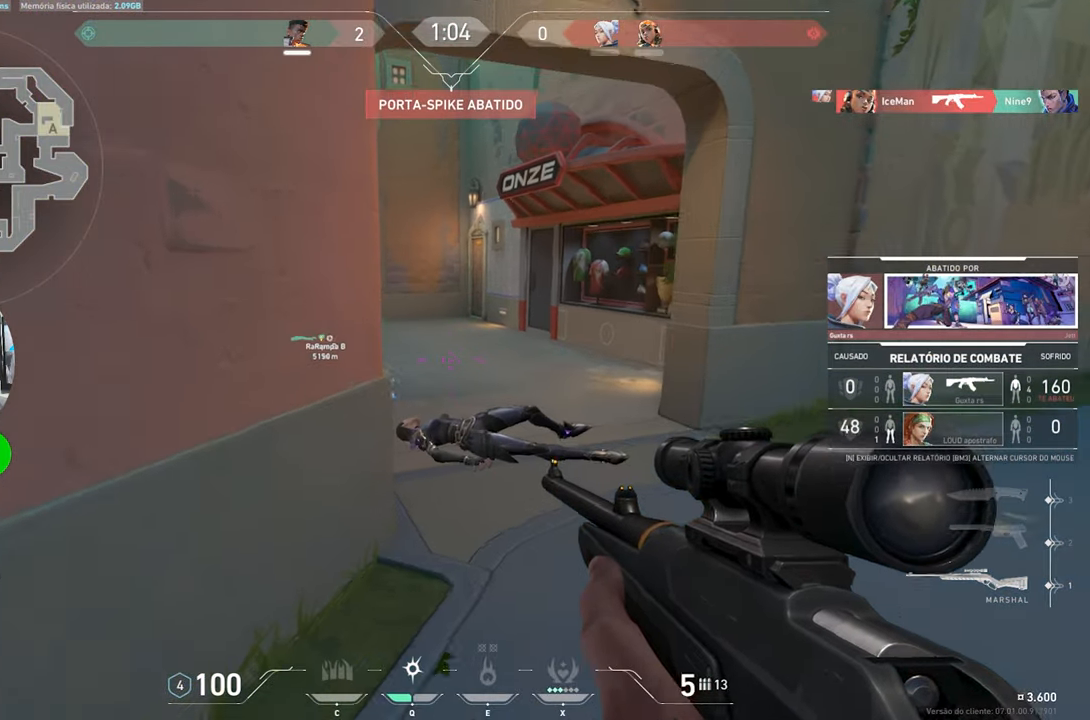
{"keys": [], "mouse": [], "mouse_move": "left", "events": []}
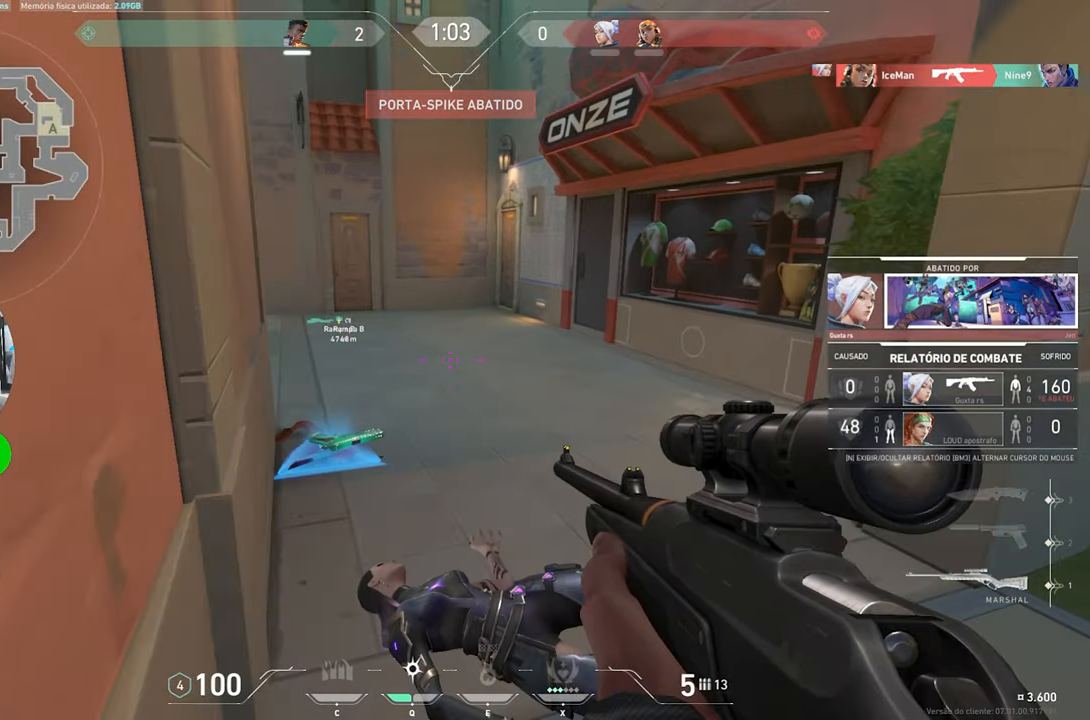
{"keys": [], "mouse": [], "mouse_move": "still", "events": []}
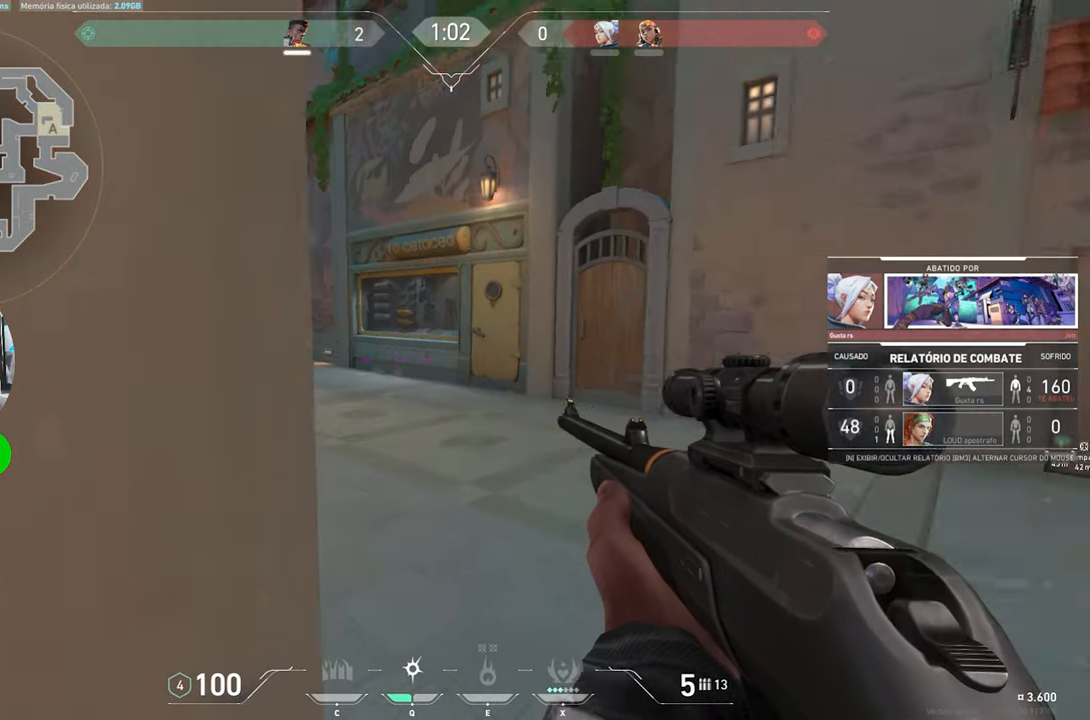
{"keys": [], "mouse": [], "mouse_move": "still", "events": []}
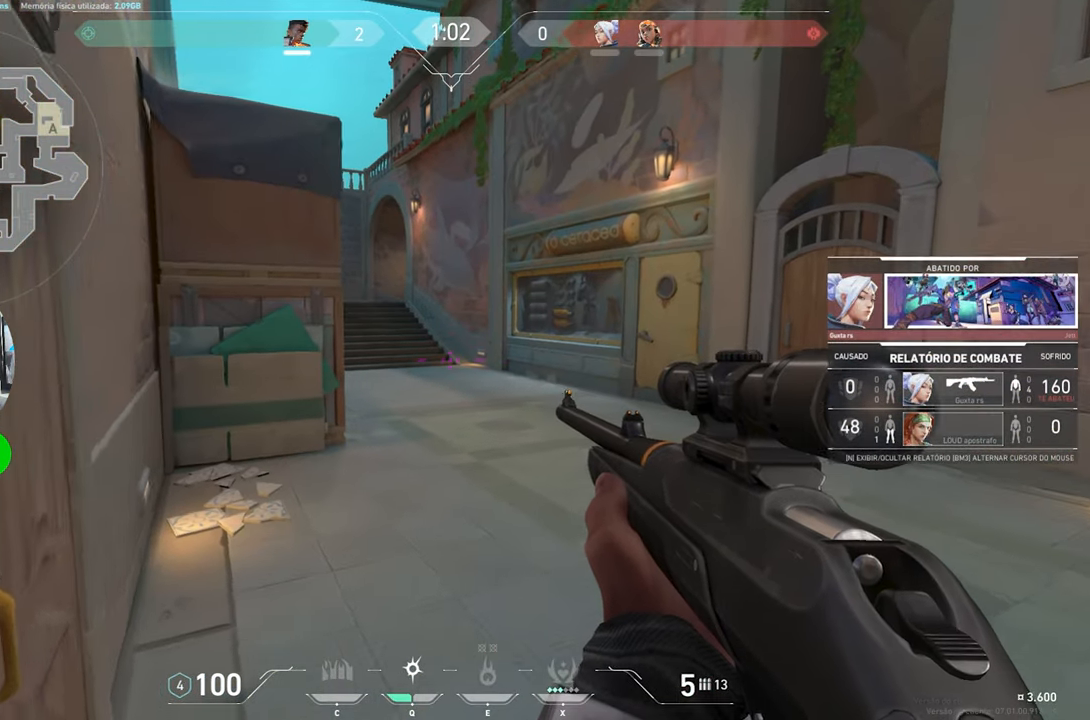
{"keys": [], "mouse": [], "mouse_move": "still", "events": []}
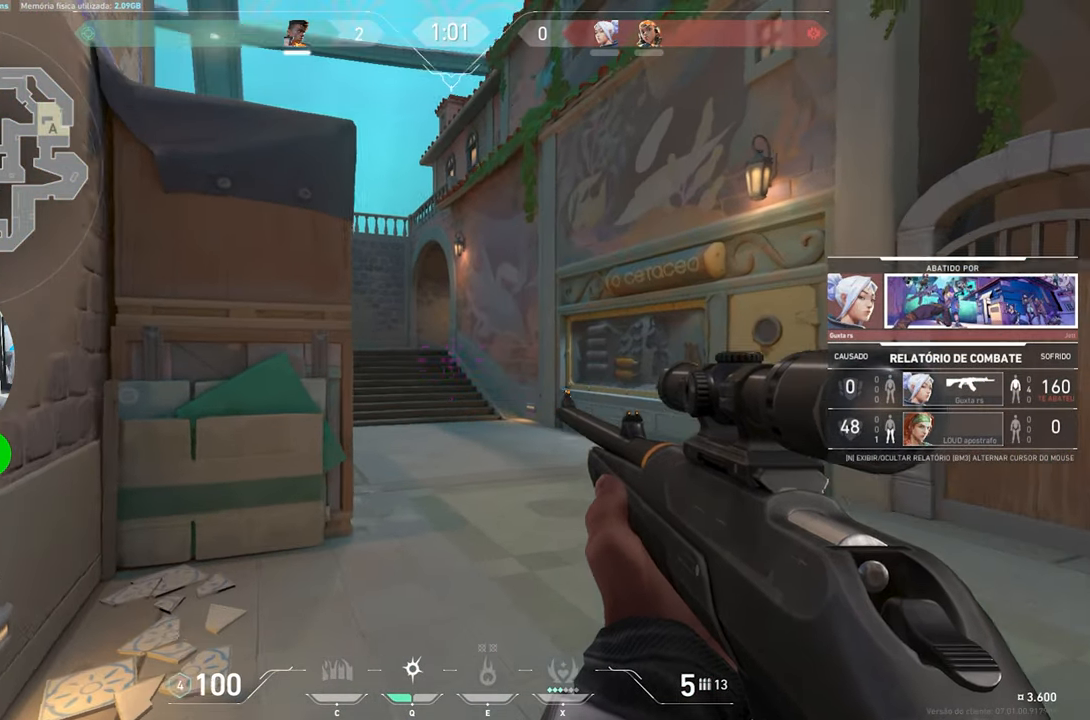
{"keys": [], "mouse": [], "mouse_move": "still", "events": []}
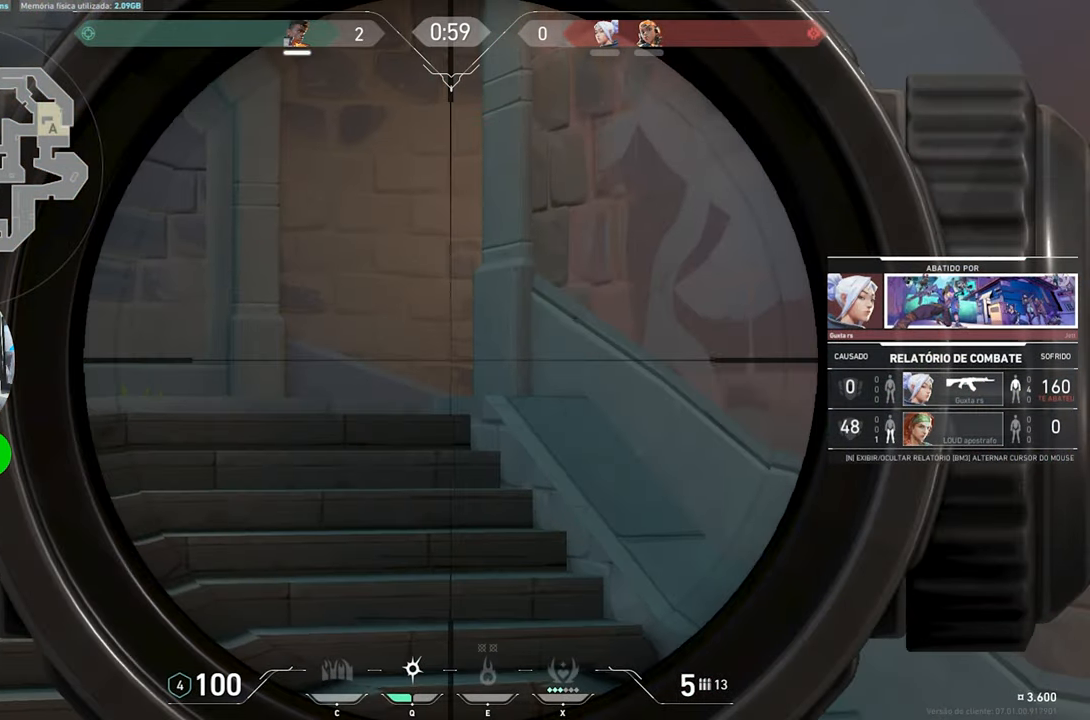
{"keys": [], "mouse": [], "mouse_move": "still", "events": []}
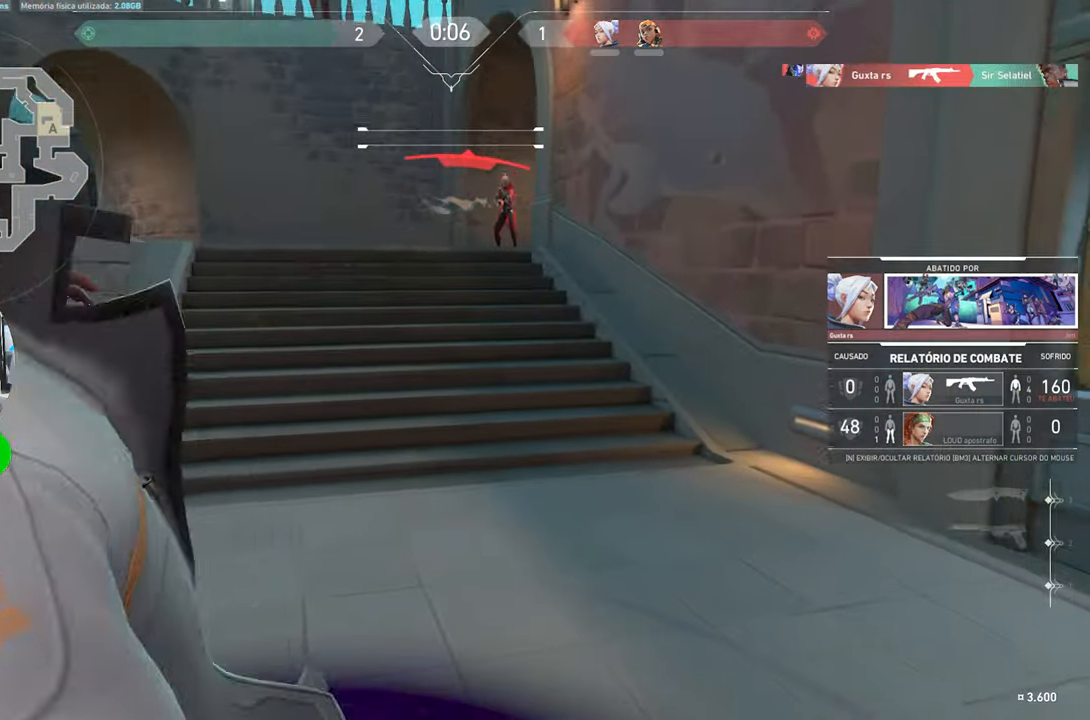
{"keys": [], "mouse": [], "mouse_move": "still", "events": []}
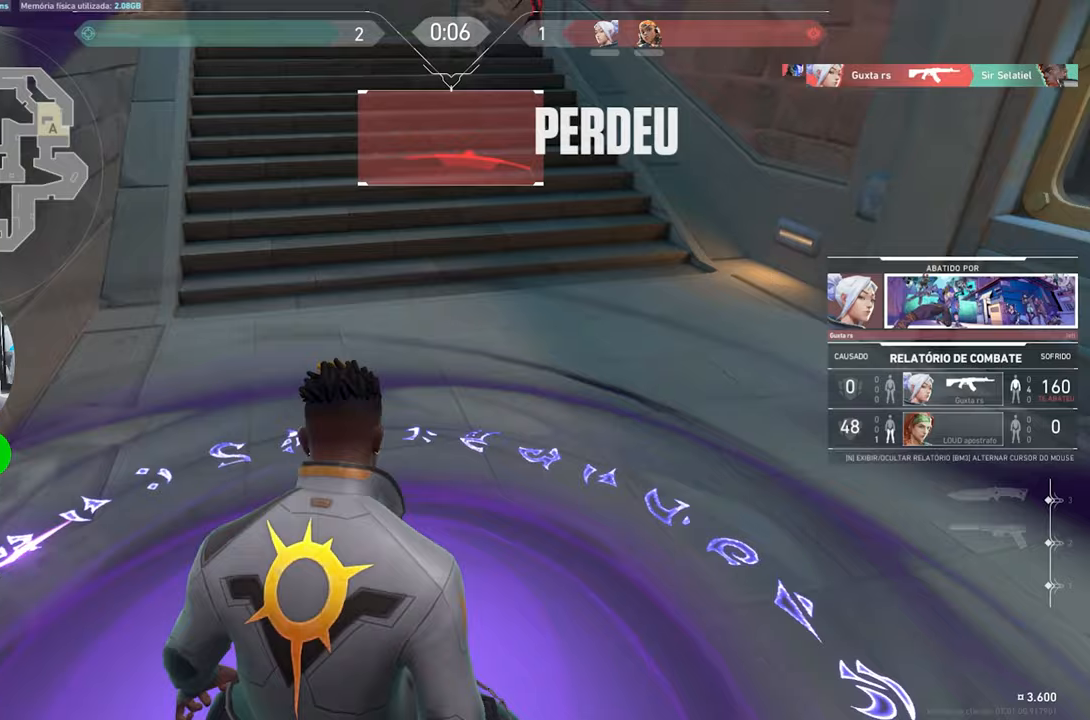
{"keys": [], "mouse": [], "mouse_move": "still", "events": []}
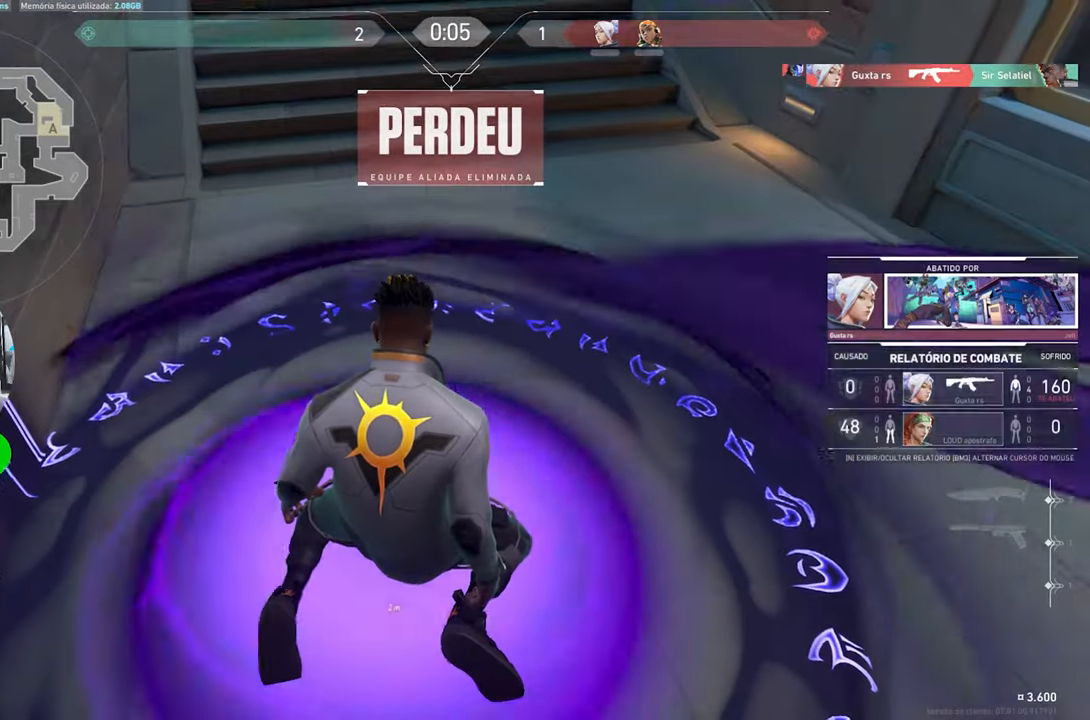
{"keys": [], "mouse": [], "mouse_move": "still", "events": []}
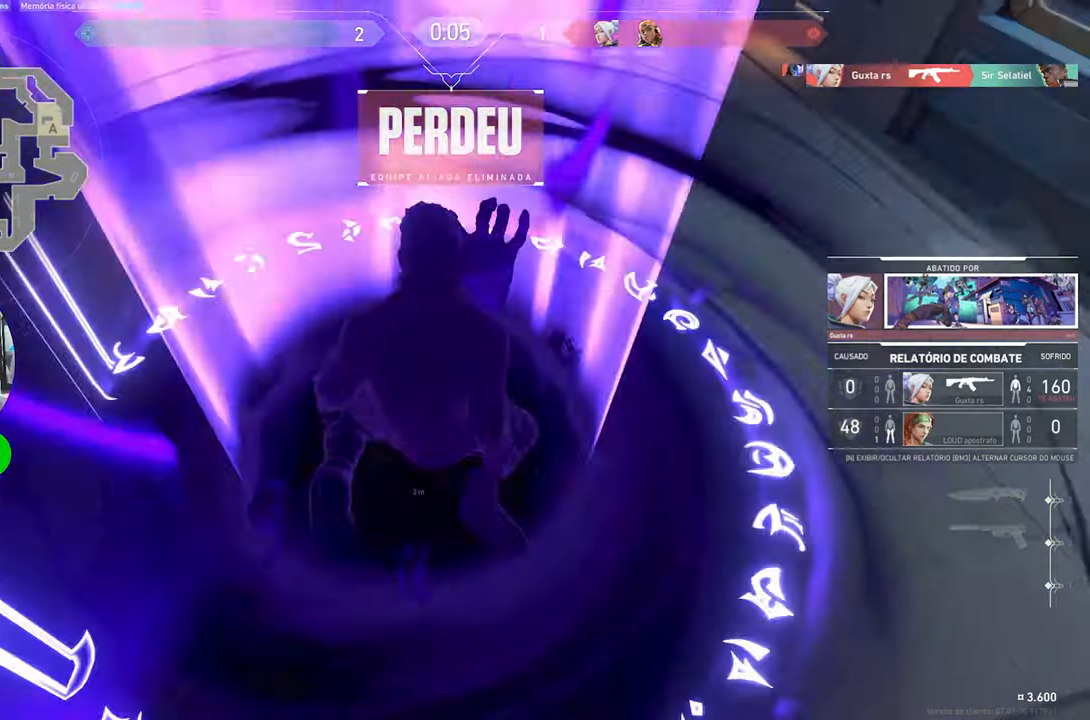
{"keys": [], "mouse": [], "mouse_move": "still", "events": []}
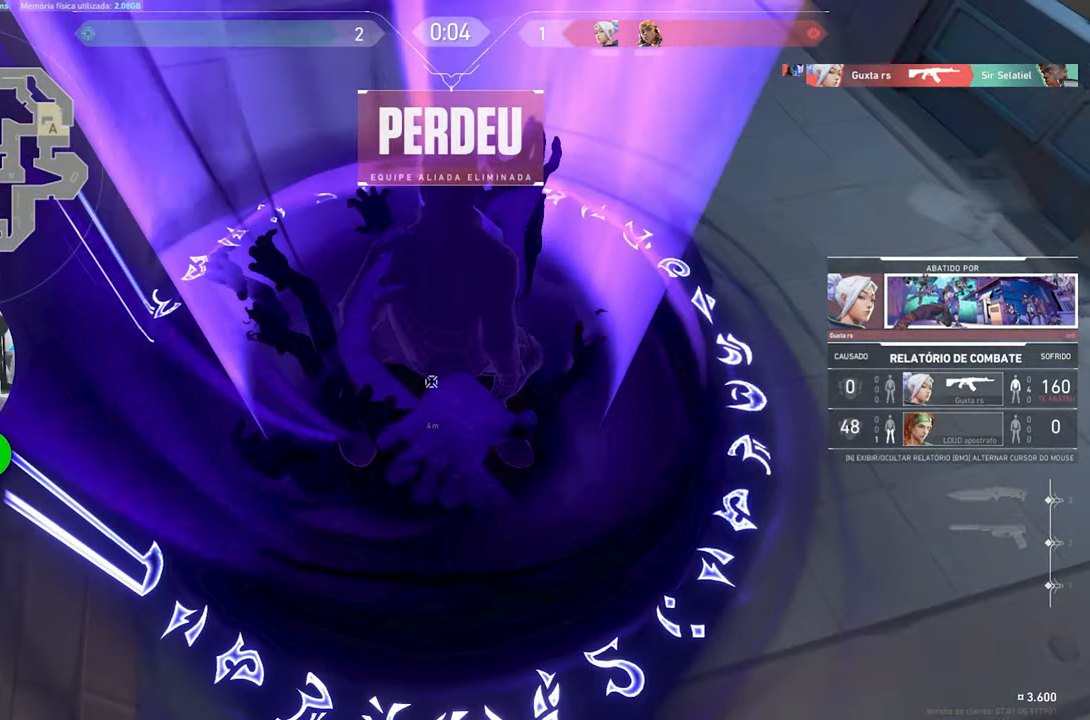
{"keys": [], "mouse": [], "mouse_move": "still", "events": []}
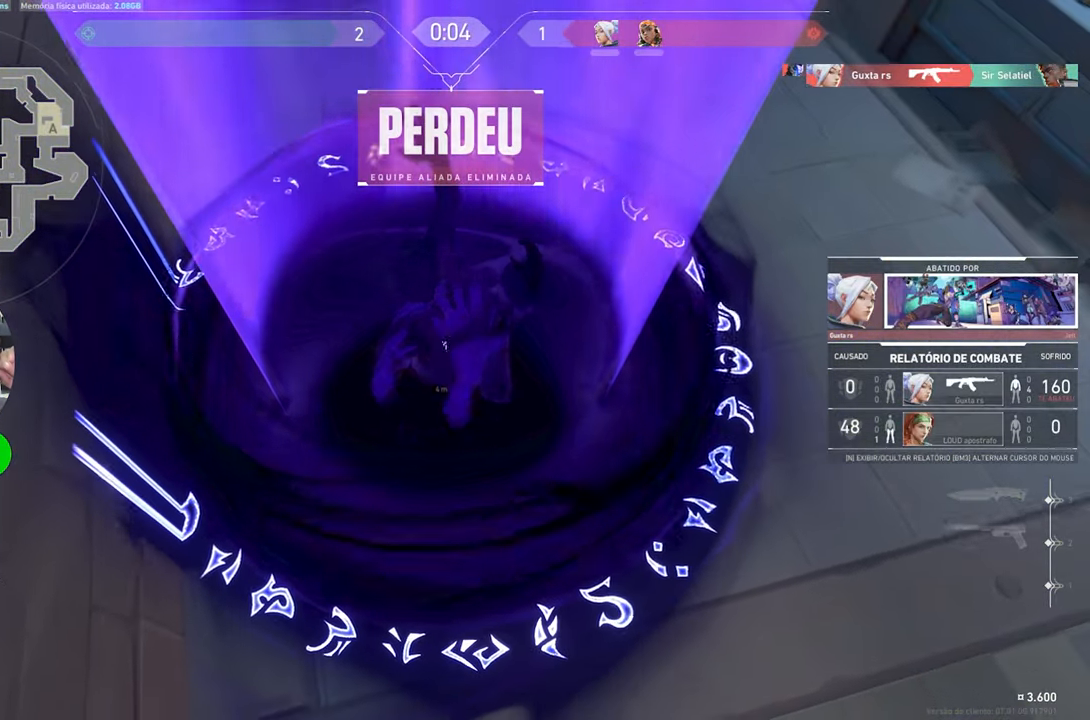
{"keys": [], "mouse": [], "mouse_move": "still", "events": []}
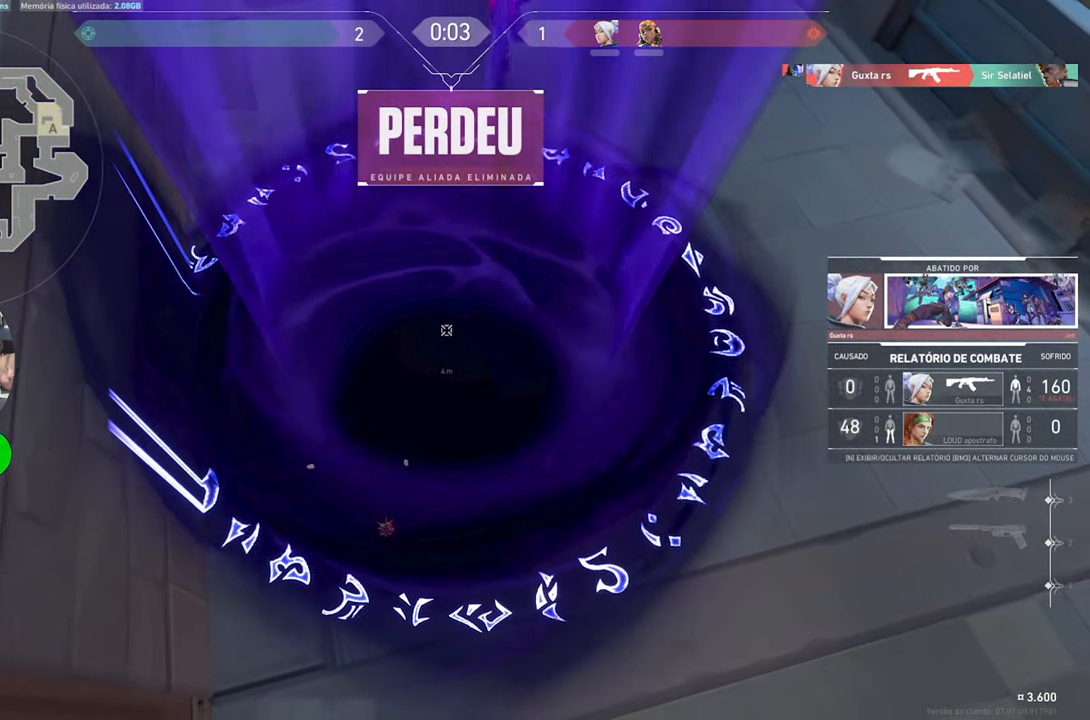
{"keys": [], "mouse": [], "mouse_move": "right", "events": []}
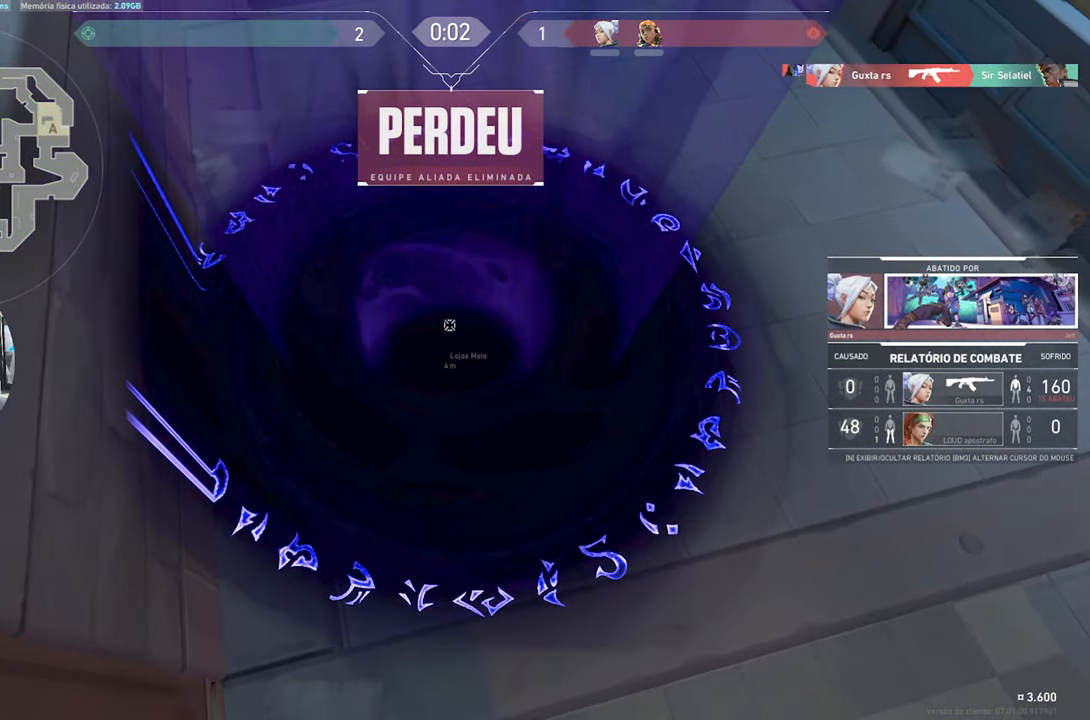
{"keys": ["tab"], "mouse": [], "mouse_move": "still", "events": [[200, "tab", "down"]]}
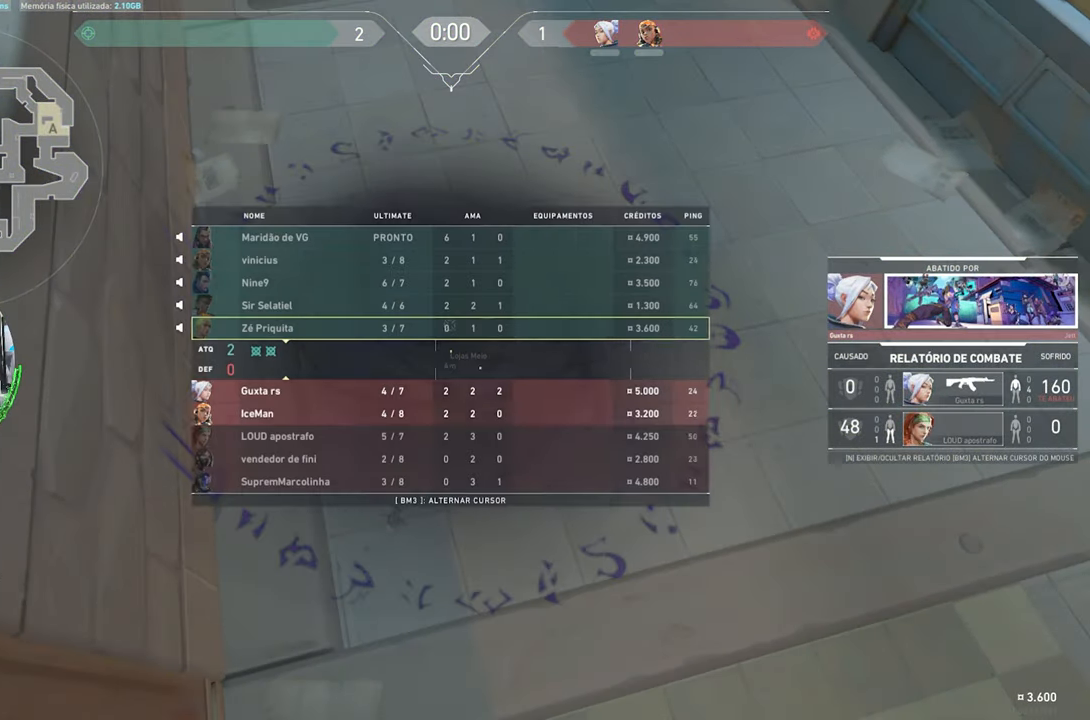
{"keys": ["tab"], "mouse": [], "mouse_move": "still", "events": [[17, "tab", "up"], [250, "tab", "down"]]}
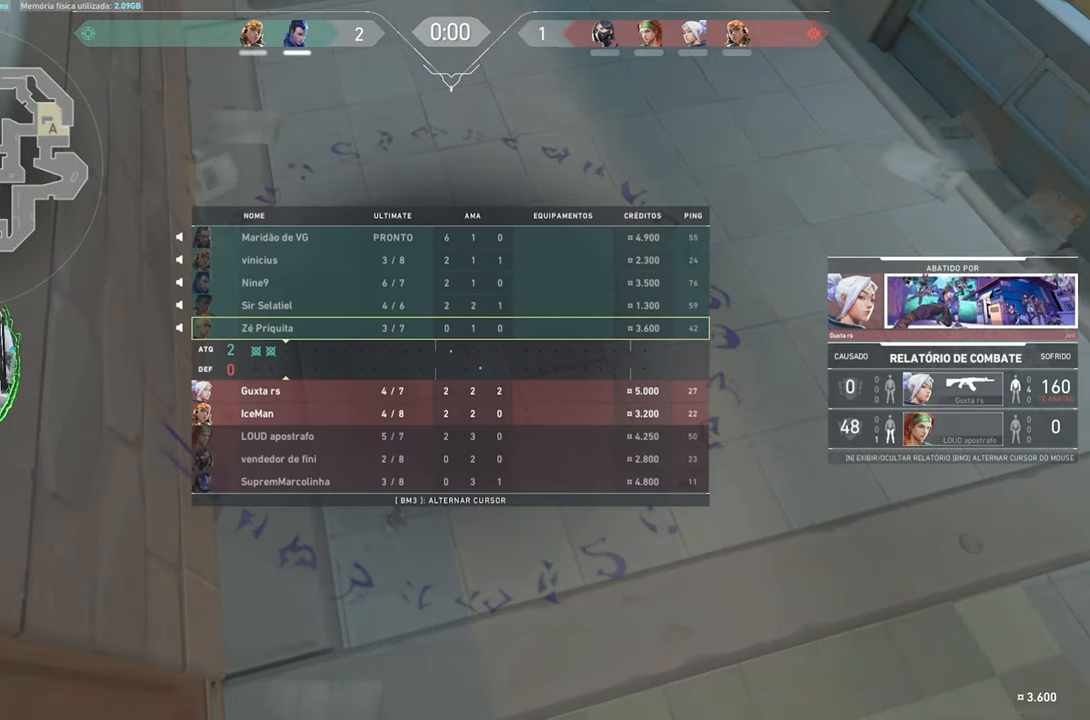
{"keys": ["w"], "mouse": [], "mouse_move": "still", "events": [[167, "tab", "up"], [417, "w", "down"]]}
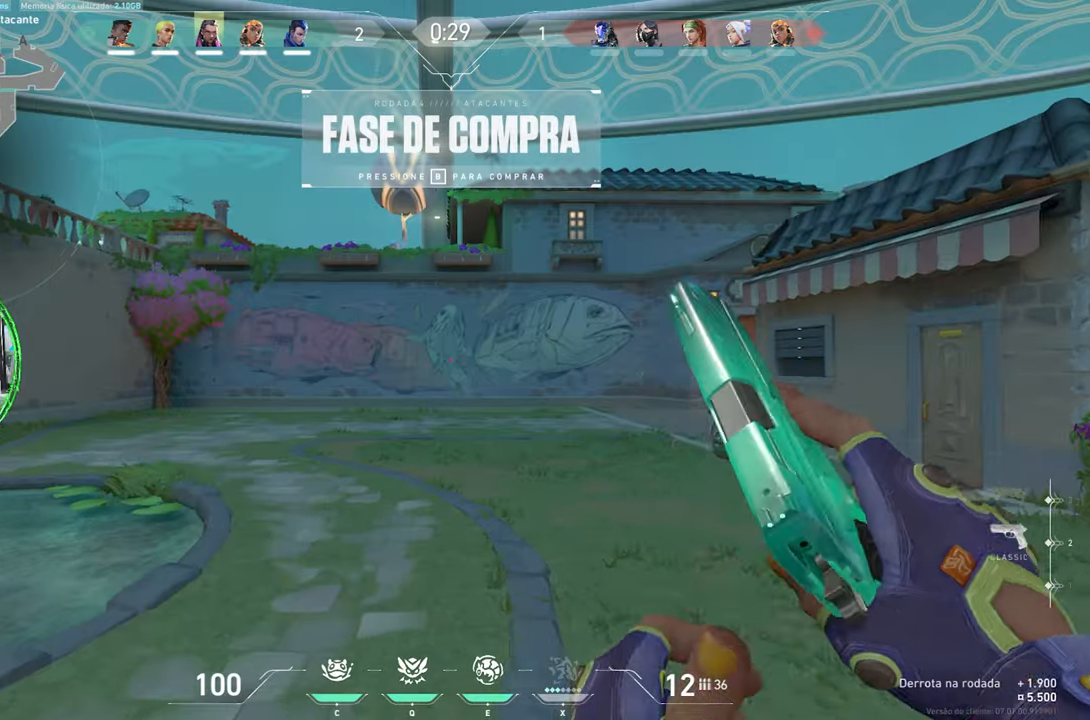
{"keys": ["w"], "mouse": [], "mouse_move": "left", "events": []}
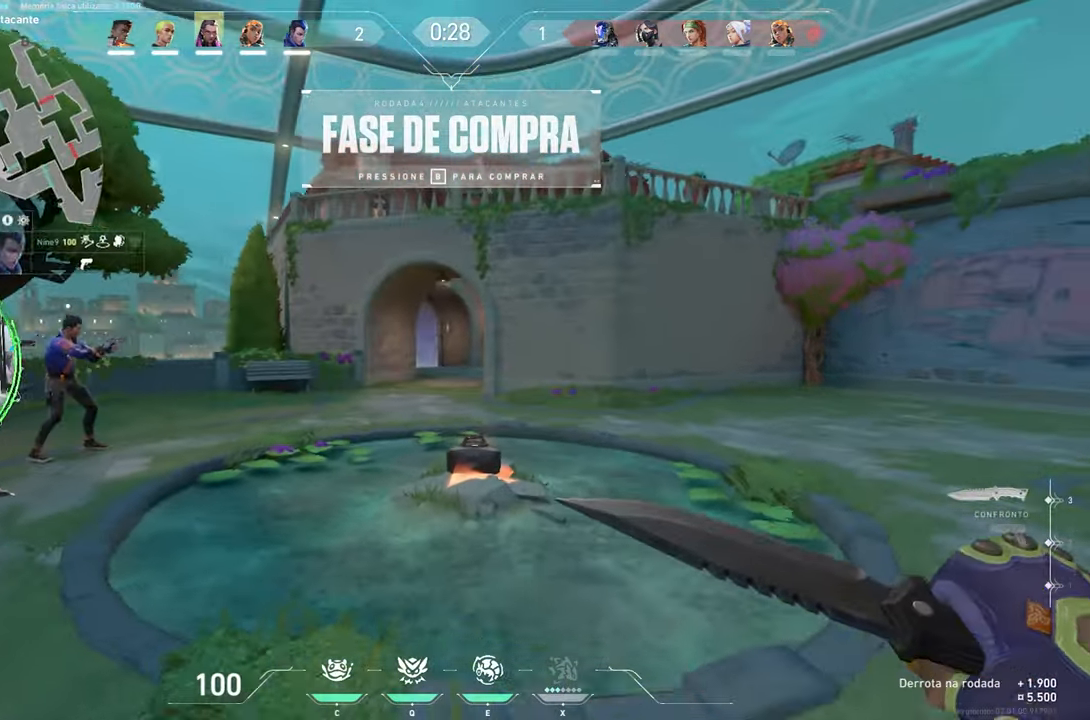
{"keys": ["w"], "mouse": [], "mouse_move": "right", "events": [[167, "a", "down"], [317, "a", "up"]]}
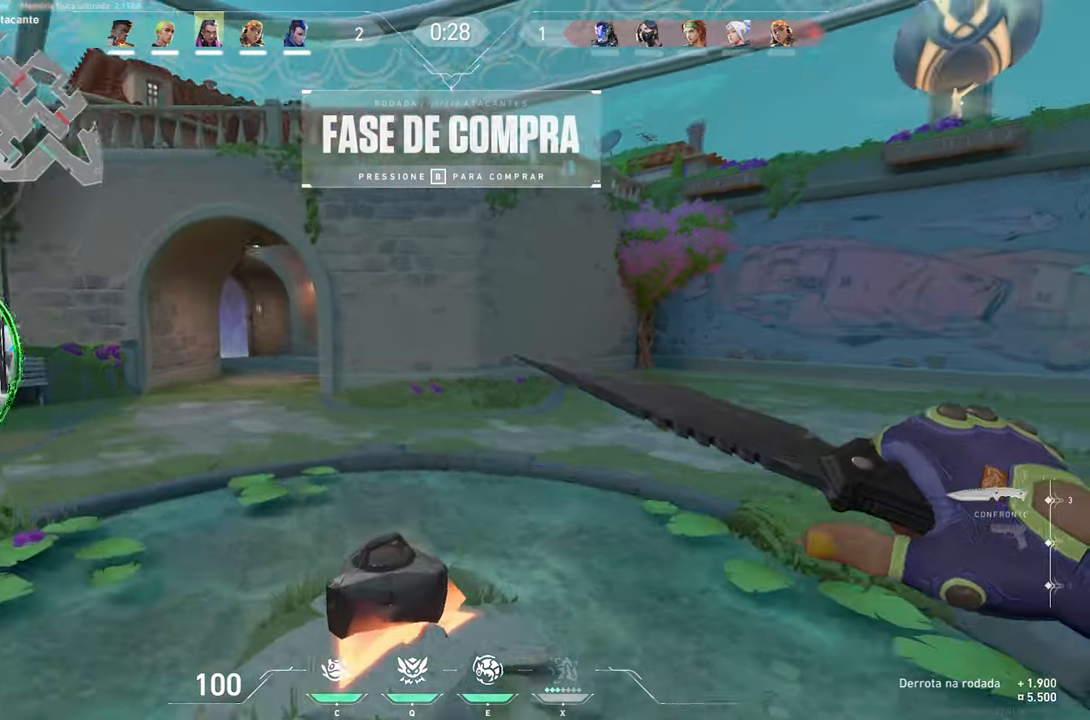
{"keys": ["v", "w"], "mouse": [], "mouse_move": "right", "events": [[84, "a", "down"], [184, "a", "up"], [450, "v", "down"]]}
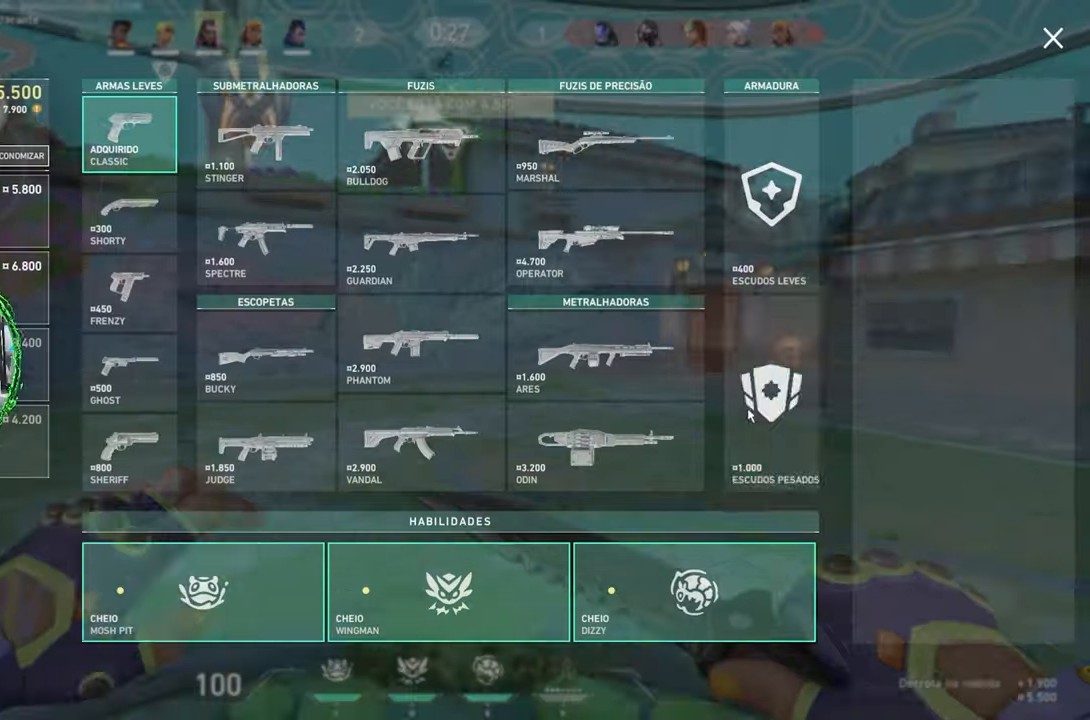
{"keys": ["w"], "mouse": [], "mouse_move": "still", "events": [[417, "v", "up"]]}
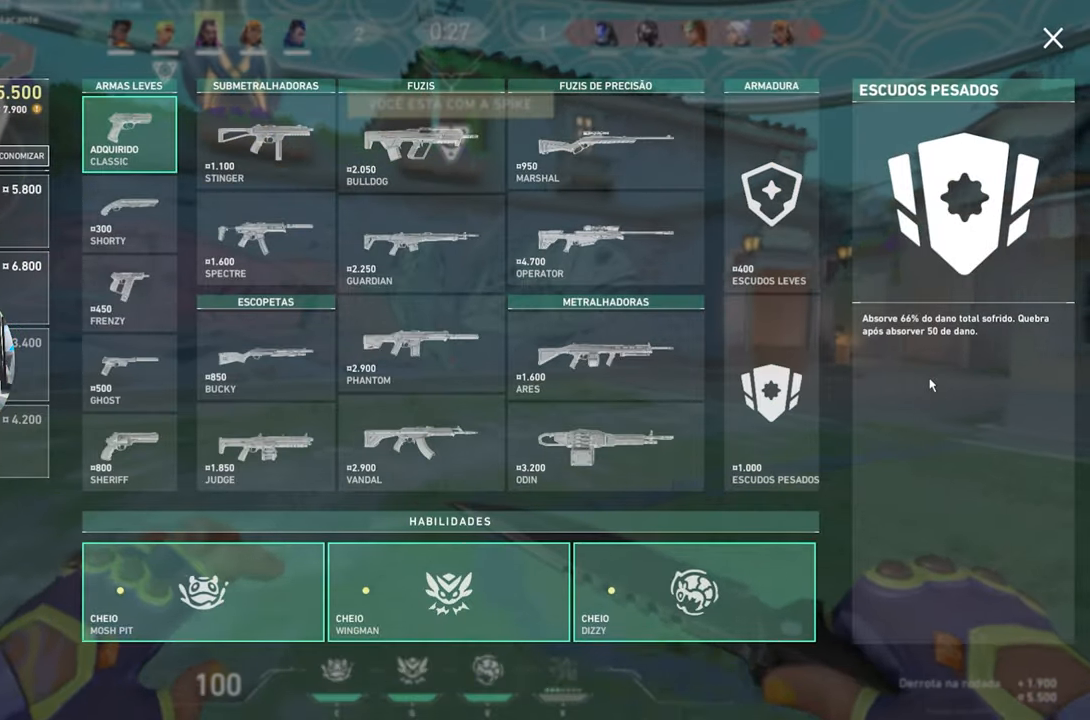
{"keys": ["v", "w"], "mouse": [], "mouse_move": "still", "events": [[17, "v", "down"], [117, "v", "up"], [400, "v", "down"]]}
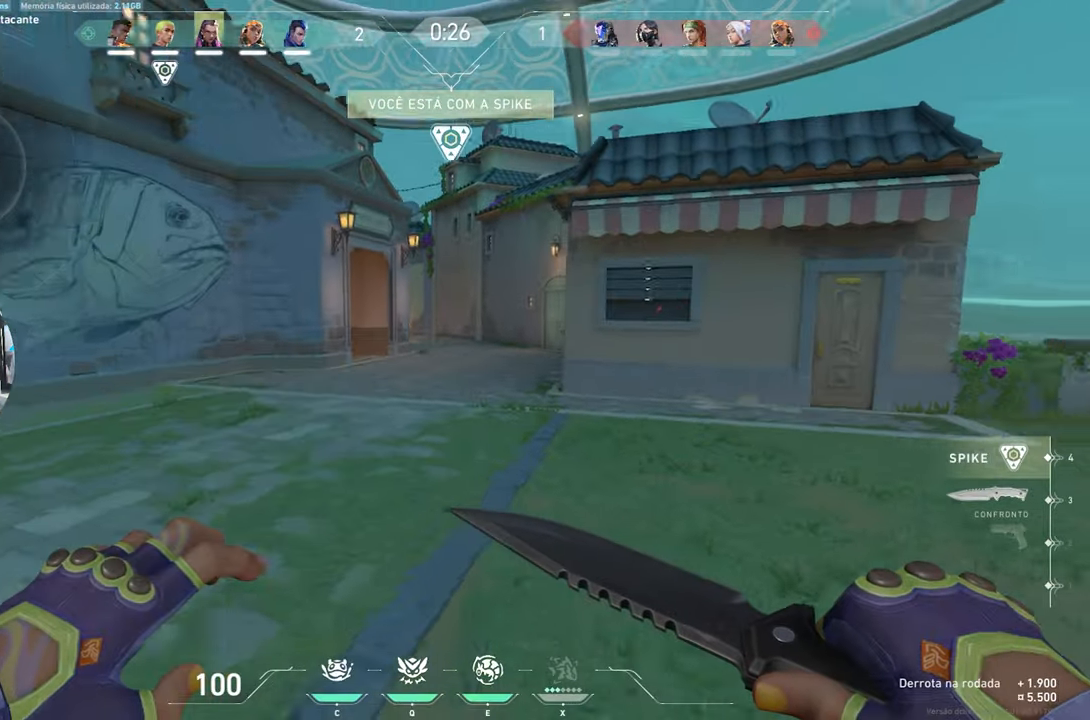
{"keys": ["v", "w"], "mouse": [], "mouse_move": "up", "events": []}
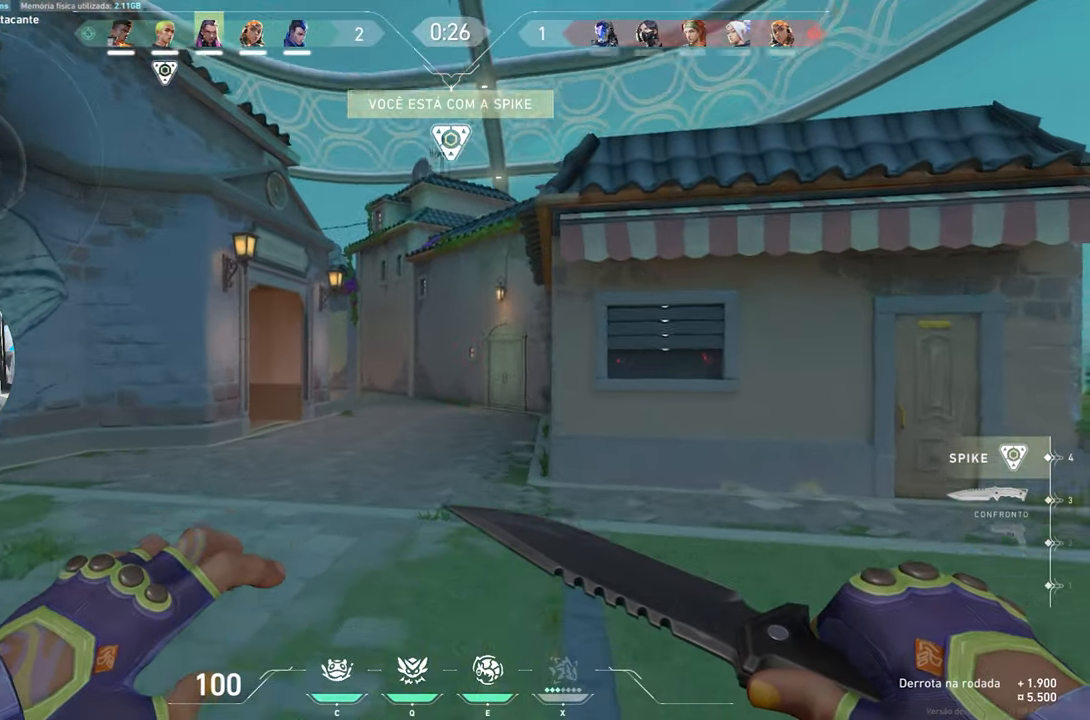
{"keys": ["v", "w"], "mouse": [], "mouse_move": "still", "events": []}
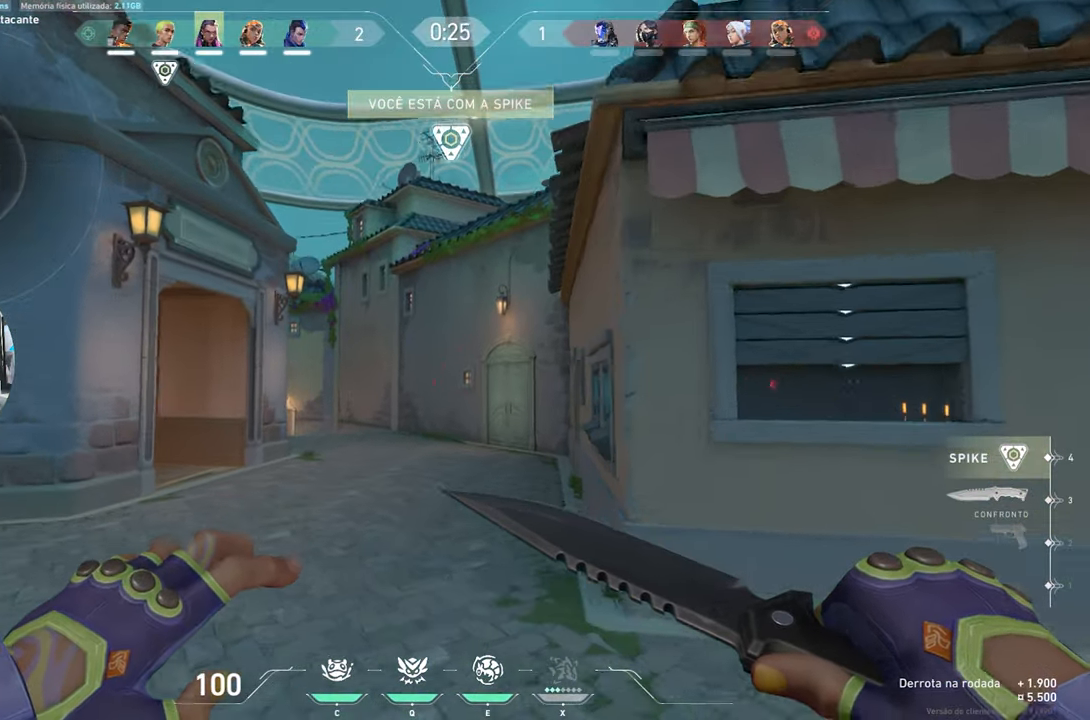
{"keys": ["v", "w"], "mouse": [], "mouse_move": "still", "events": []}
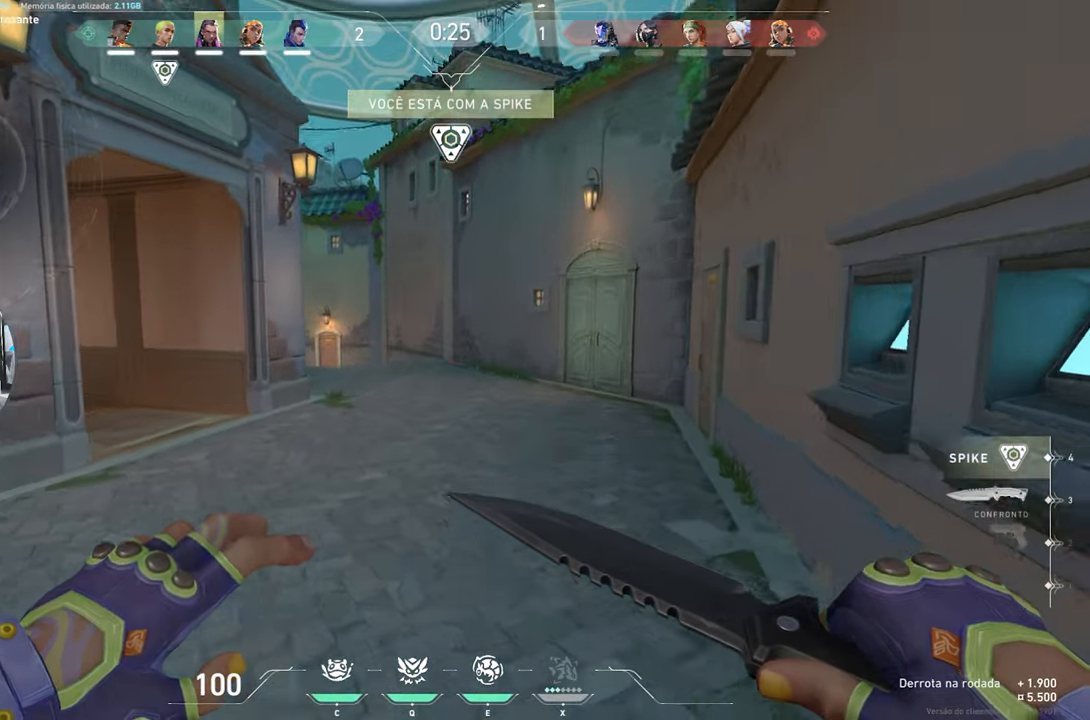
{"keys": ["v", "w"], "mouse": [], "mouse_move": "still", "events": []}
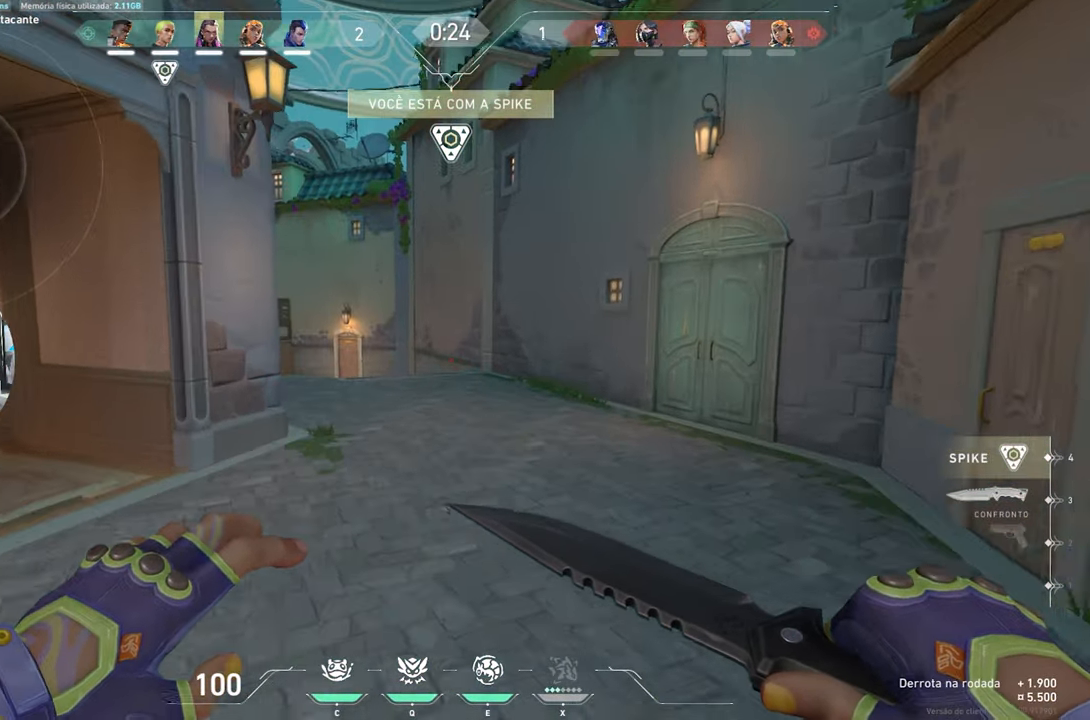
{"keys": ["w"], "mouse": [], "mouse_move": "down-right", "events": [[134, "v", "up"], [184, "w", "up"], [234, "w", "down"]]}
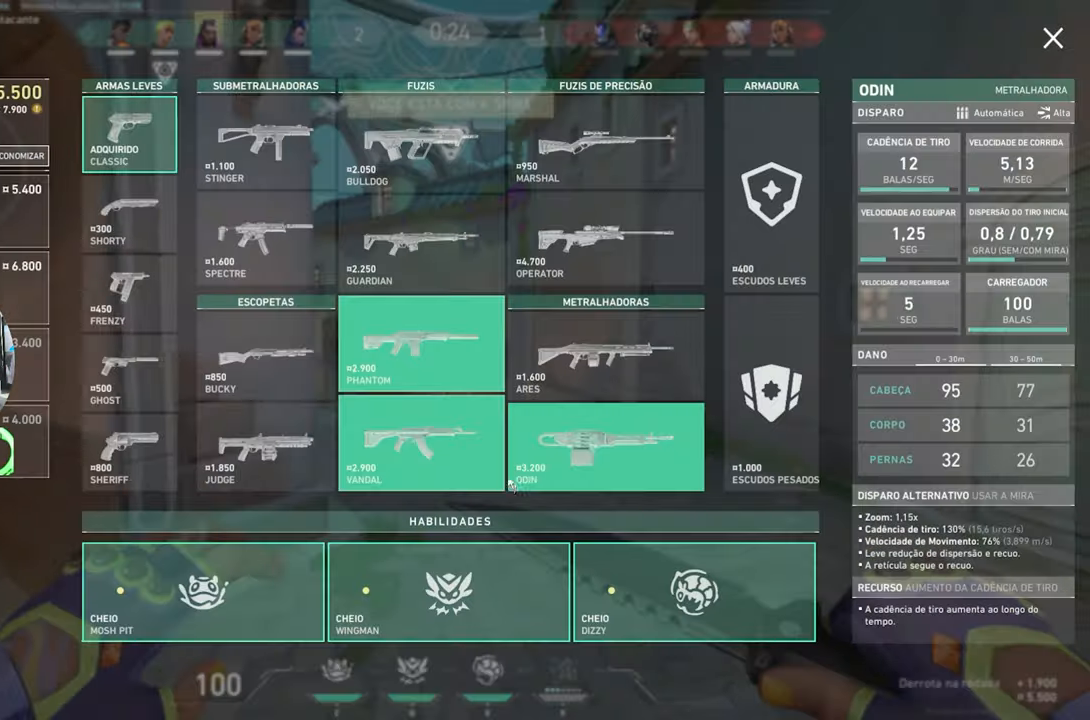
{"keys": ["w"], "mouse": [], "mouse_move": "still", "events": [[167, "w", "up"], [300, "w", "down"], [317, "mouse_left", "down"], [334, "mouse_left", "up"]]}